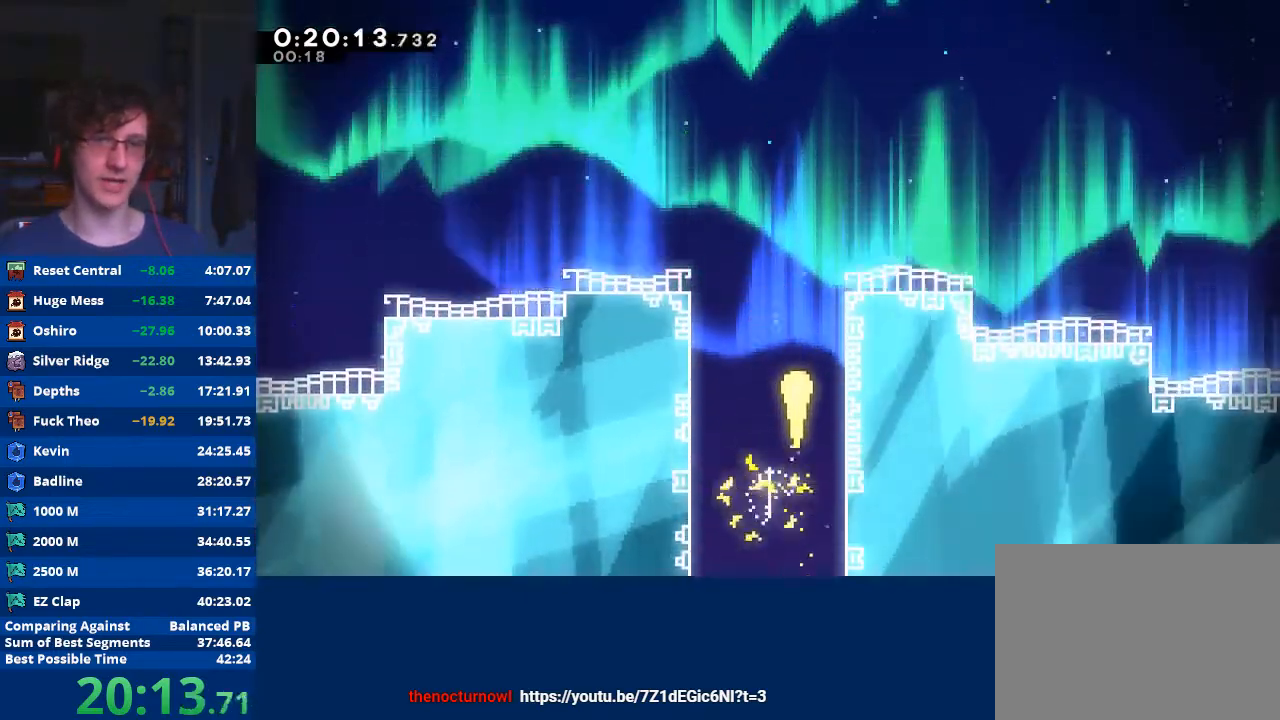
Gameplay with a controller (Xbox layout); each line is a JSON object with the inputs held at the frame after it. "events" lists button and stick changes between this image and that frame as [ms after this image, input, new state], when the widget could be followed in between. Not read: right_stick.
{"buttons": [], "left_stick": "up", "events": []}
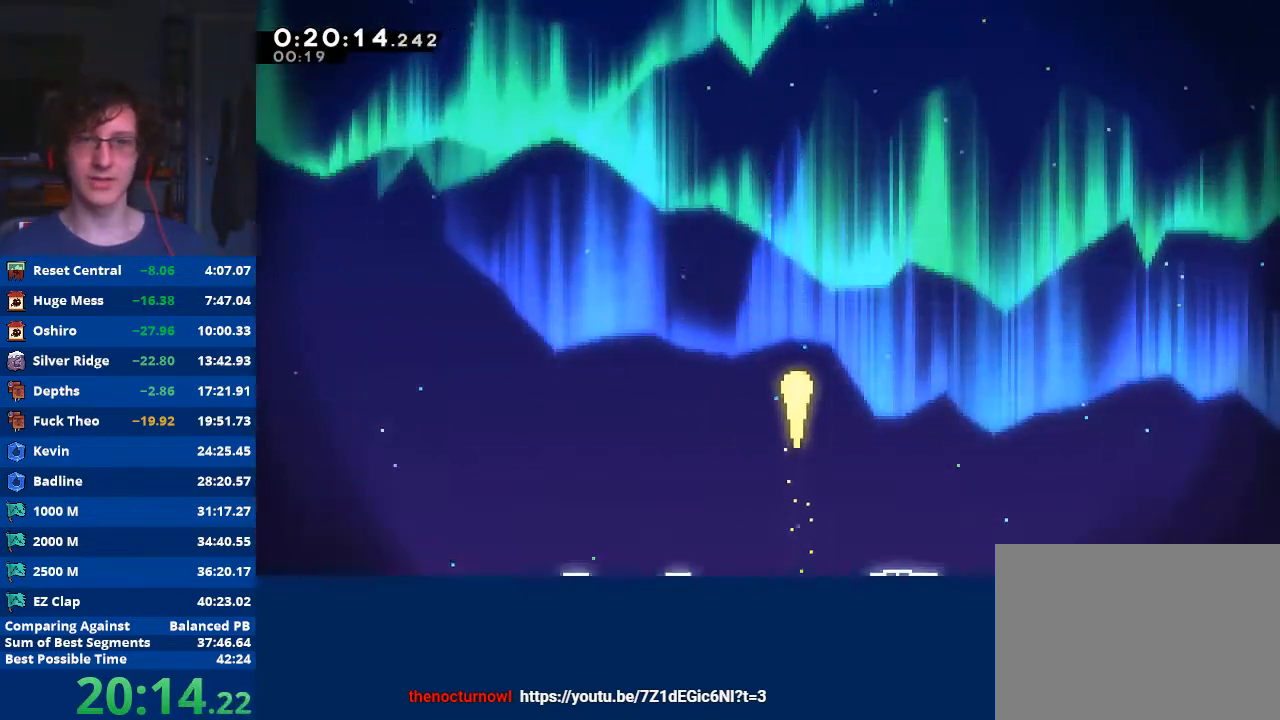
{"buttons": [], "left_stick": "up", "events": []}
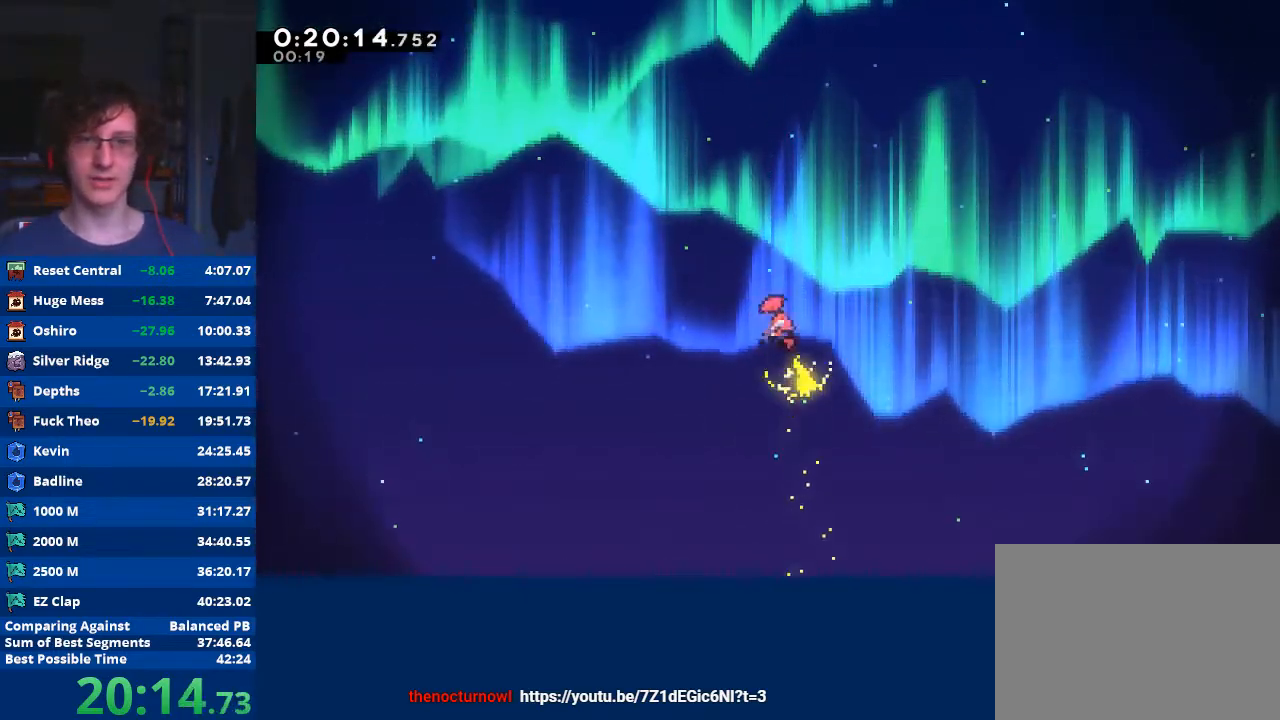
{"buttons": ["A"], "left_stick": "center", "events": [[200, "START", "down"], [300, "left_stick", "down"], [333, "START", "up"], [400, "left_stick", "center"], [433, "A", "down"]]}
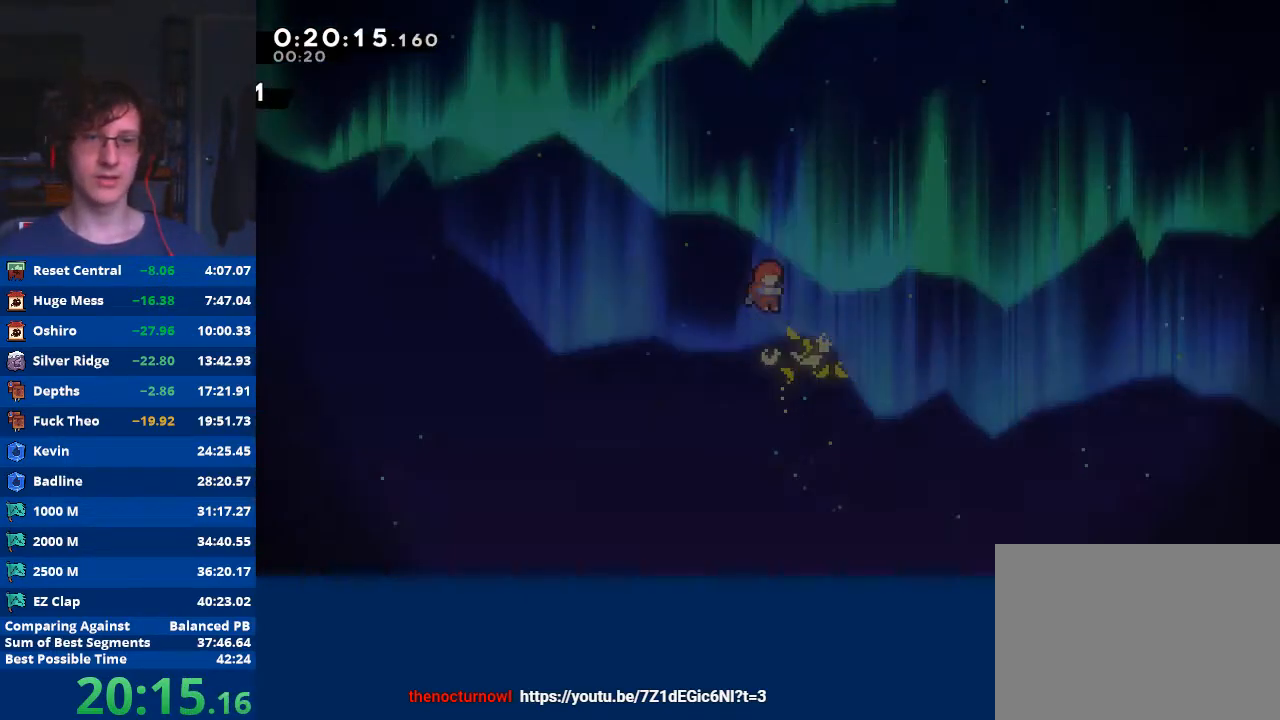
{"buttons": [], "left_stick": "down", "events": [[33, "A", "up"], [433, "START", "down"], [500, "START", "up"], [500, "left_stick", "down"]]}
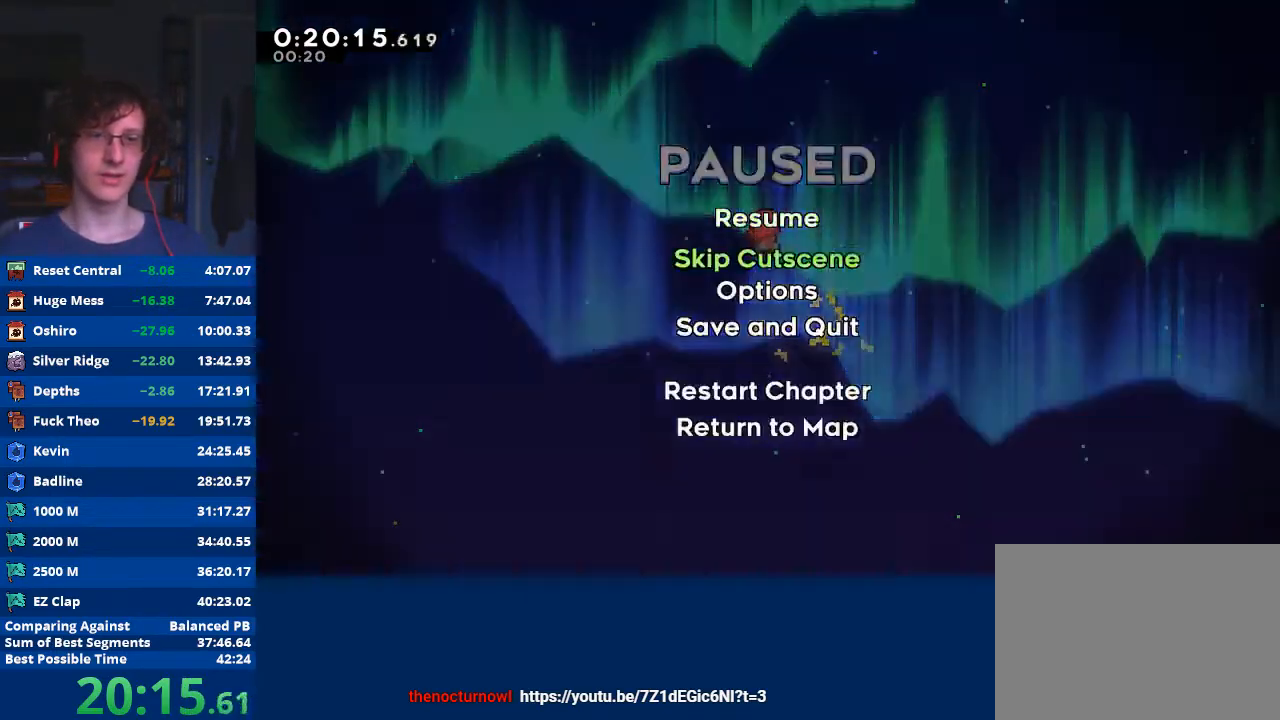
{"buttons": [], "left_stick": "up-right", "events": [[67, "left_stick", "center"], [100, "A", "down"], [200, "A", "up"], [367, "left_stick", "up-right"], [400, "X", "down"], [500, "X", "up"]]}
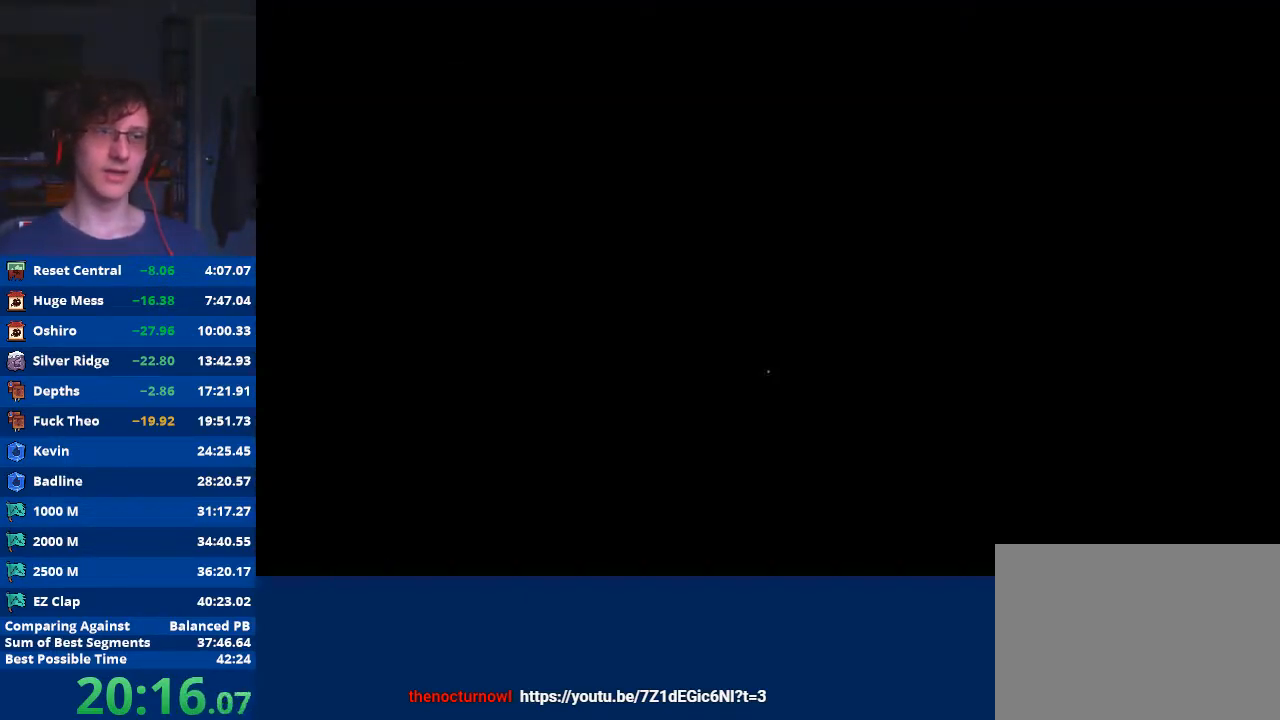
{"buttons": ["X"], "left_stick": "up-right", "events": [[100, "X", "down"], [167, "X", "up"], [267, "X", "down"], [367, "X", "up"], [433, "X", "down"]]}
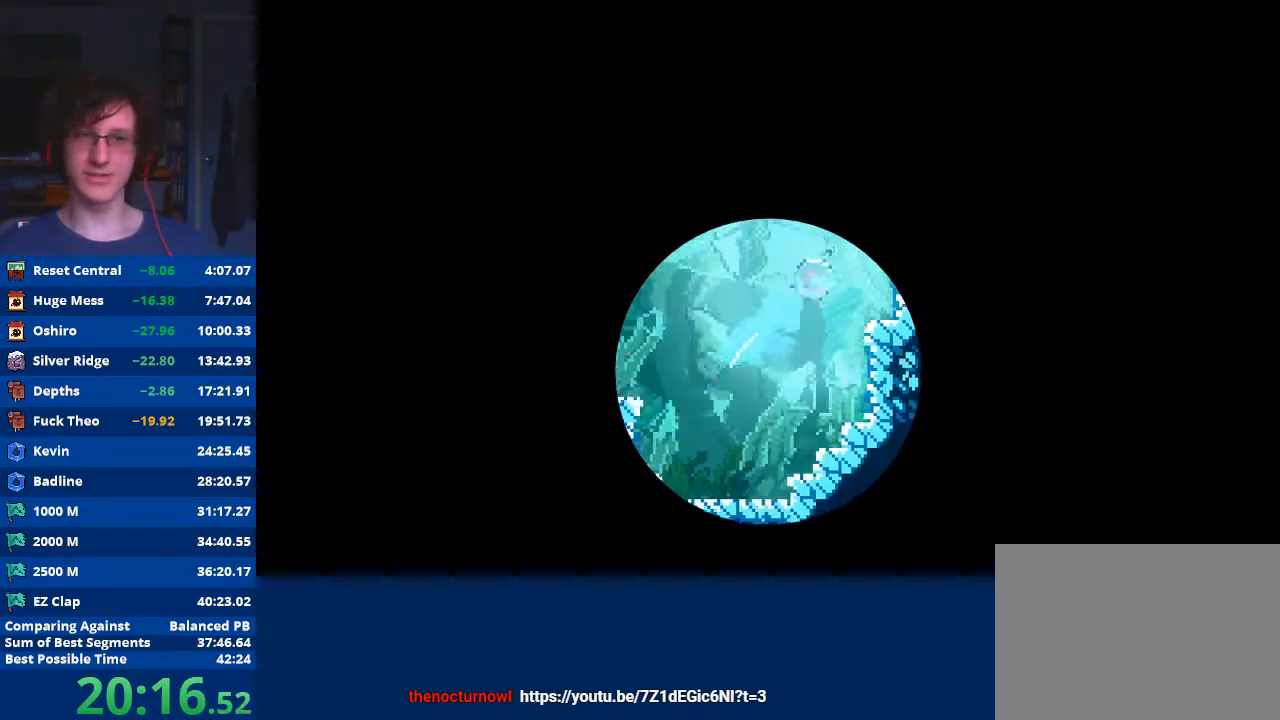
{"buttons": [], "left_stick": "up-right", "events": [[33, "X", "up"], [100, "X", "down"], [233, "X", "up"], [300, "X", "down"], [467, "X", "up"]]}
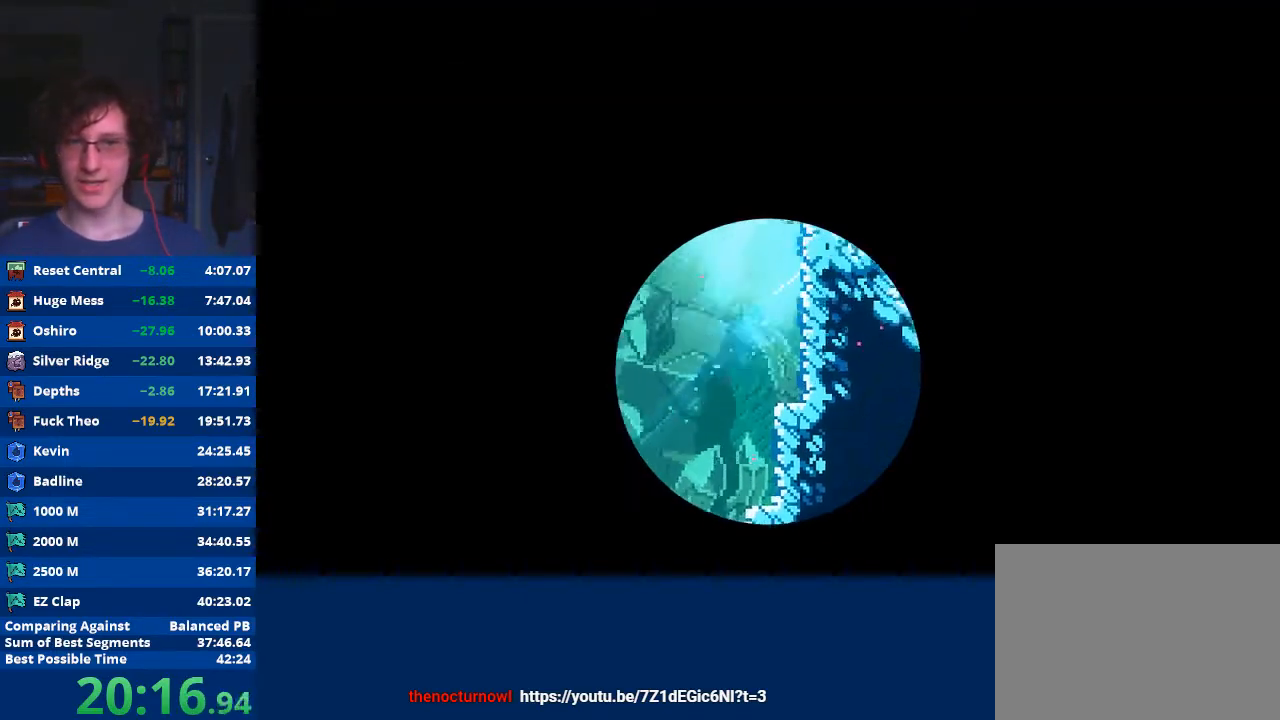
{"buttons": [], "left_stick": "down-right", "events": [[33, "left_stick", "right"], [167, "X", "down"], [267, "X", "up"], [267, "left_stick", "down-right"]]}
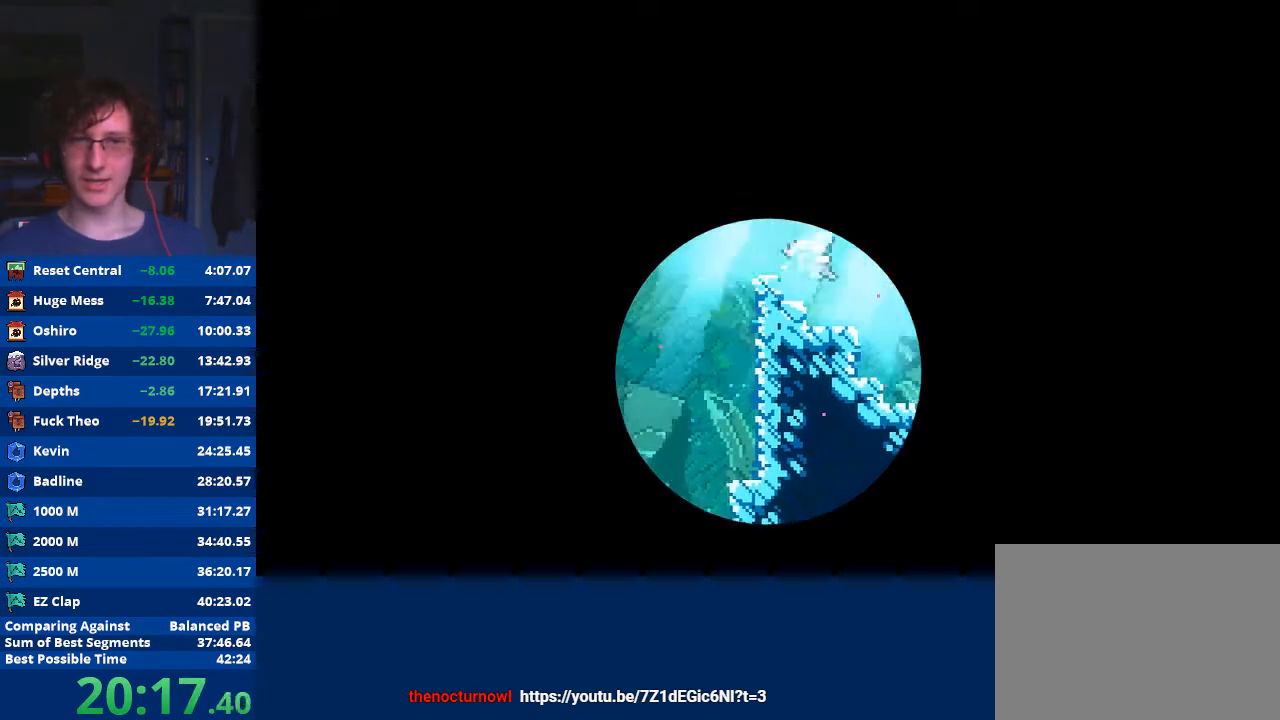
{"buttons": [], "left_stick": "down-right", "events": [[33, "left_stick", "right"], [200, "X", "down"], [233, "left_stick", "down-right"], [300, "X", "up"], [400, "X", "down"], [467, "X", "up"]]}
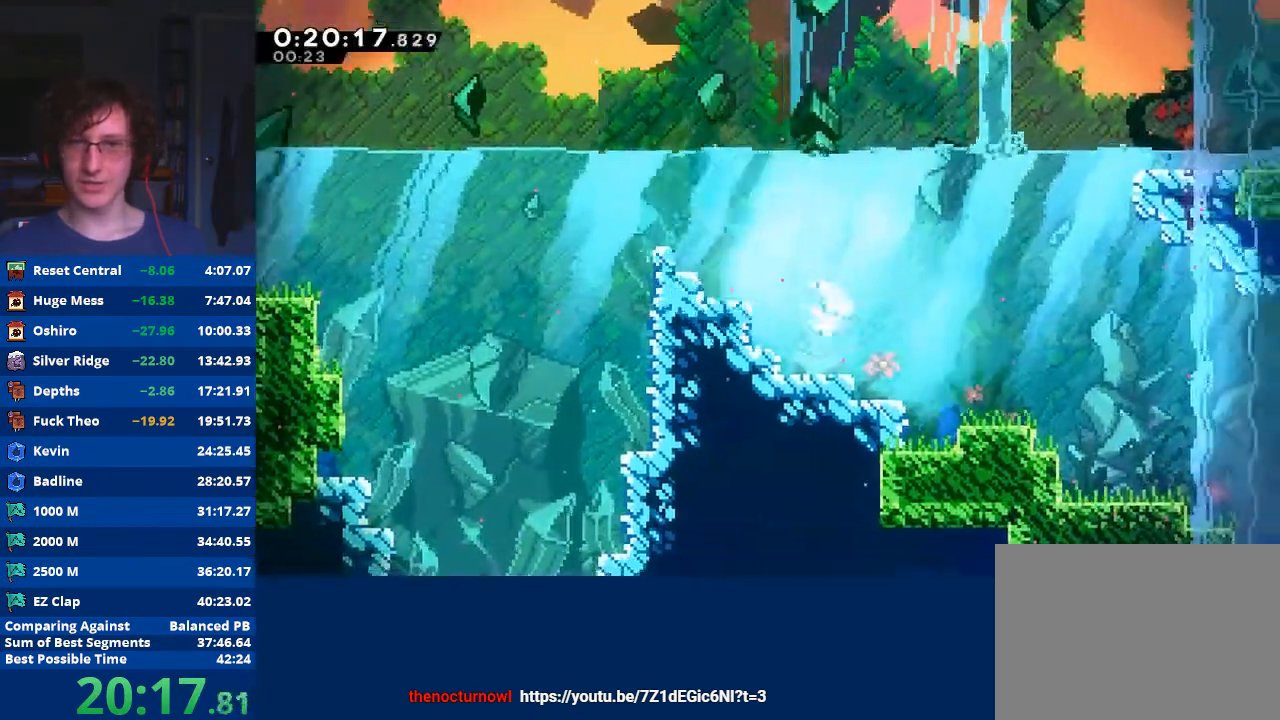
{"buttons": [], "left_stick": "right", "events": [[67, "X", "down"], [200, "X", "up"], [200, "left_stick", "right"], [300, "X", "down"], [400, "X", "up"]]}
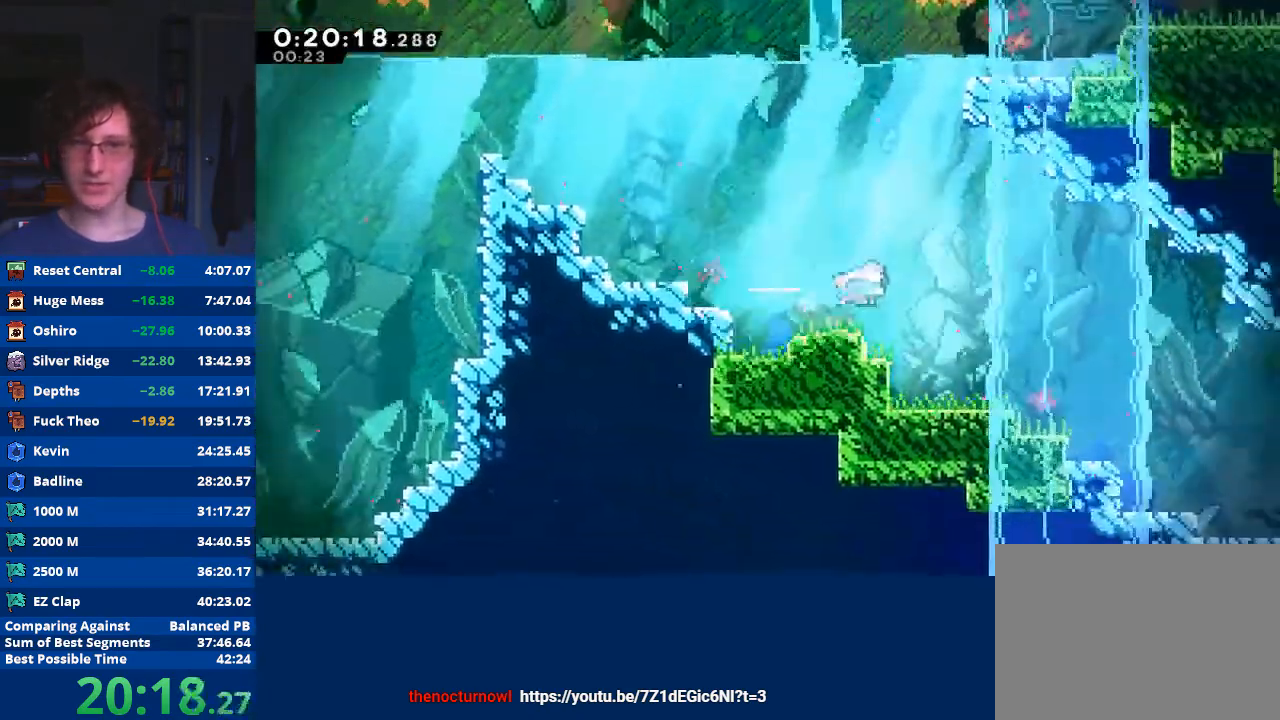
{"buttons": ["X"], "left_stick": "down-right", "events": [[67, "X", "down"], [133, "X", "up"], [200, "left_stick", "down-right"], [233, "X", "down"], [367, "X", "up"], [467, "X", "down"]]}
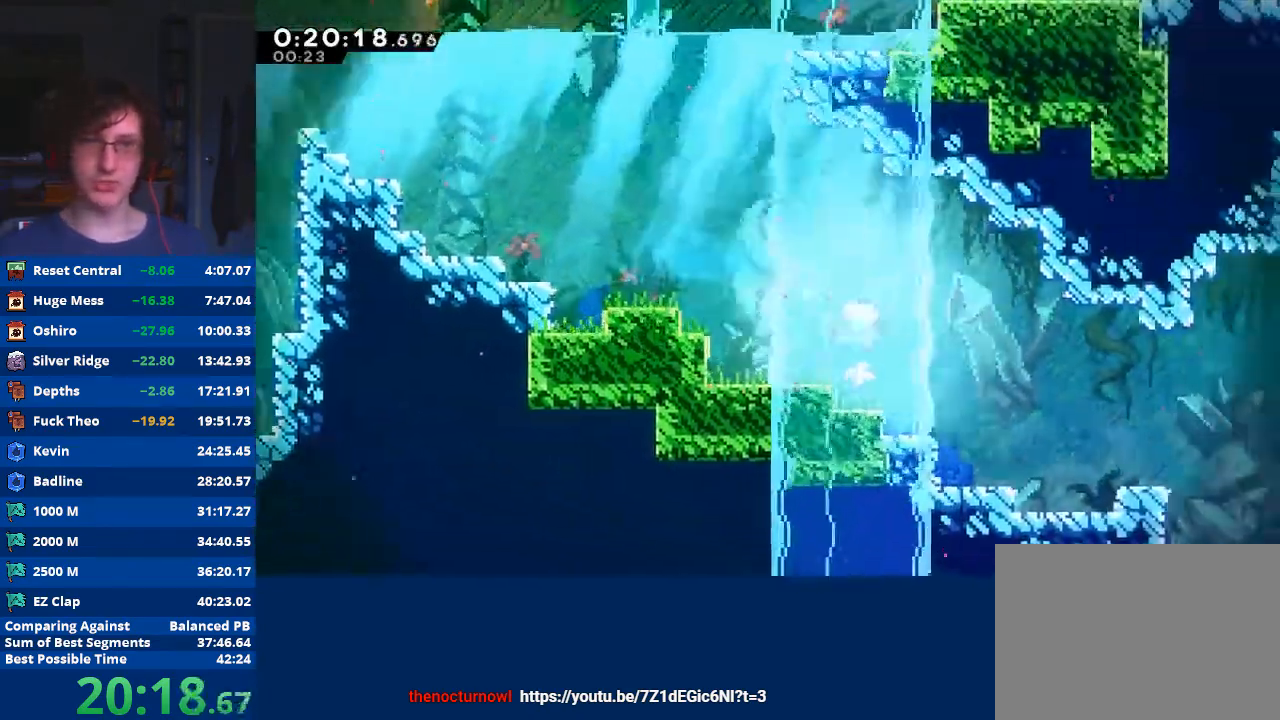
{"buttons": ["X"], "left_stick": "right", "events": [[67, "X", "up"], [200, "X", "down"], [333, "X", "up"], [433, "X", "down"], [433, "left_stick", "right"]]}
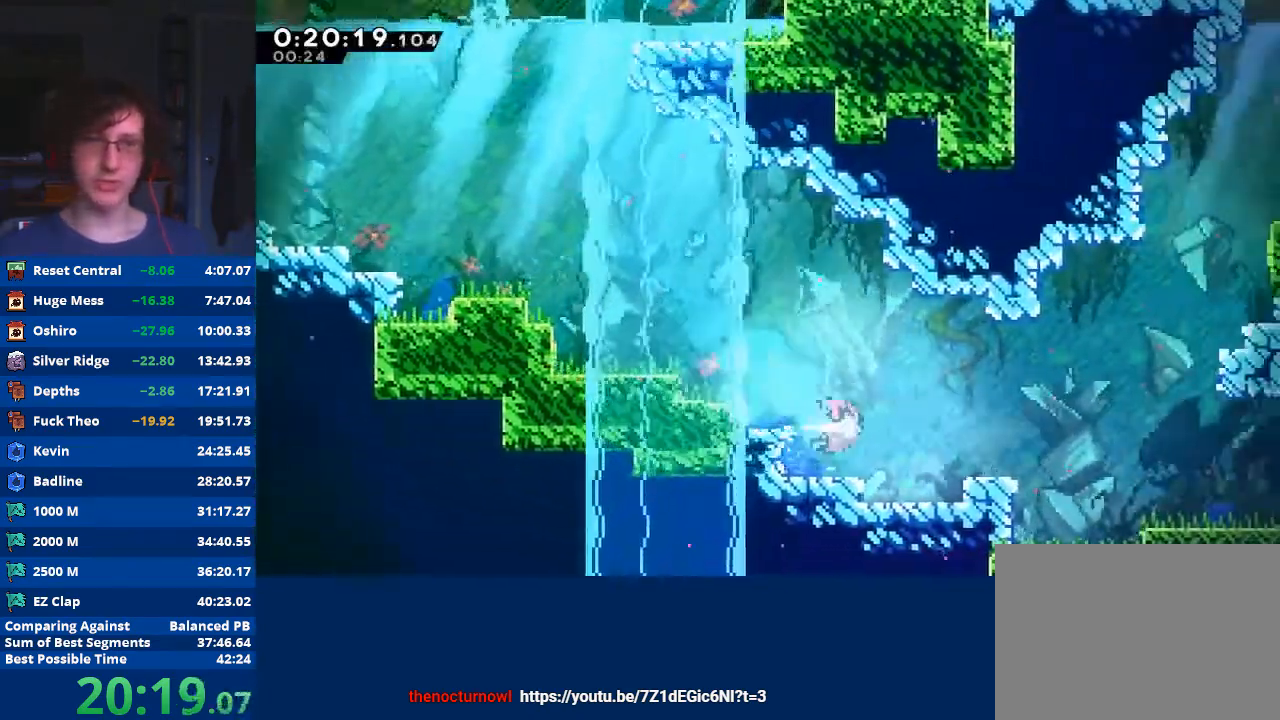
{"buttons": [], "left_stick": "up-right", "events": [[33, "X", "up"], [133, "X", "down"], [233, "X", "up"], [233, "left_stick", "up-right"], [333, "X", "down"], [467, "X", "up"]]}
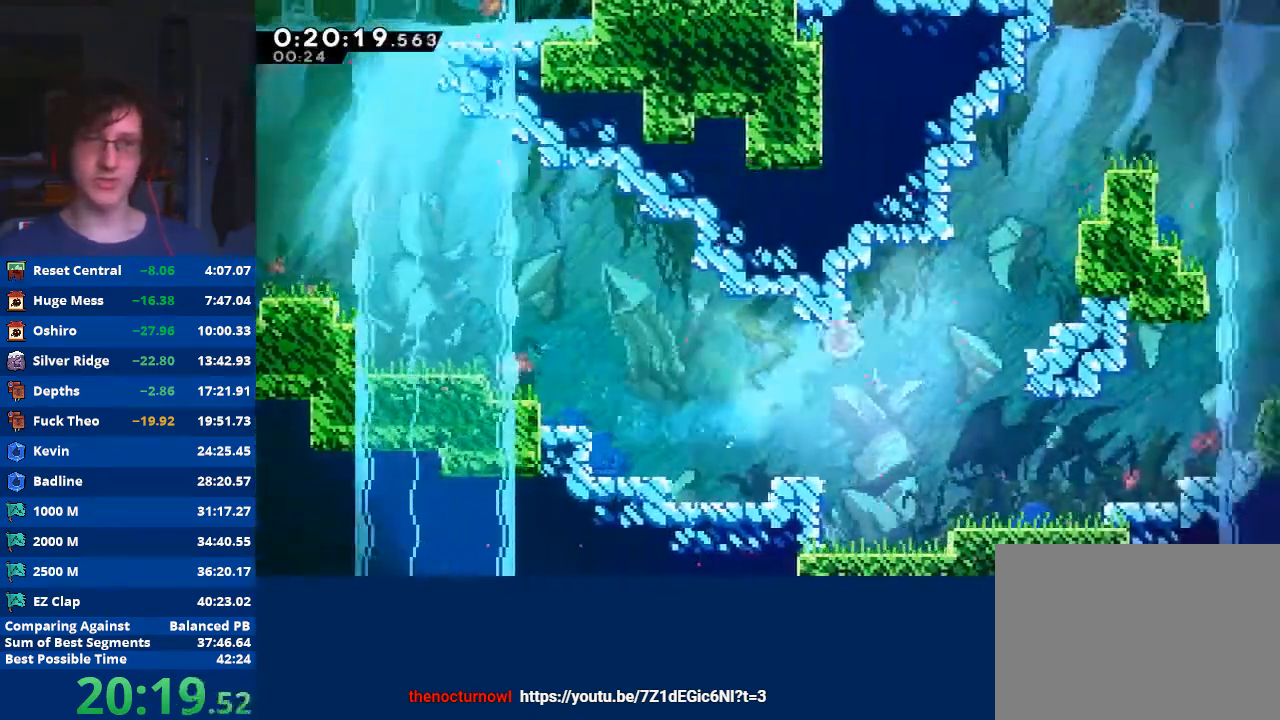
{"buttons": [], "left_stick": "up-right", "events": [[33, "X", "down"], [133, "X", "up"], [200, "X", "down"], [300, "X", "up"], [400, "X", "down"], [500, "X", "up"]]}
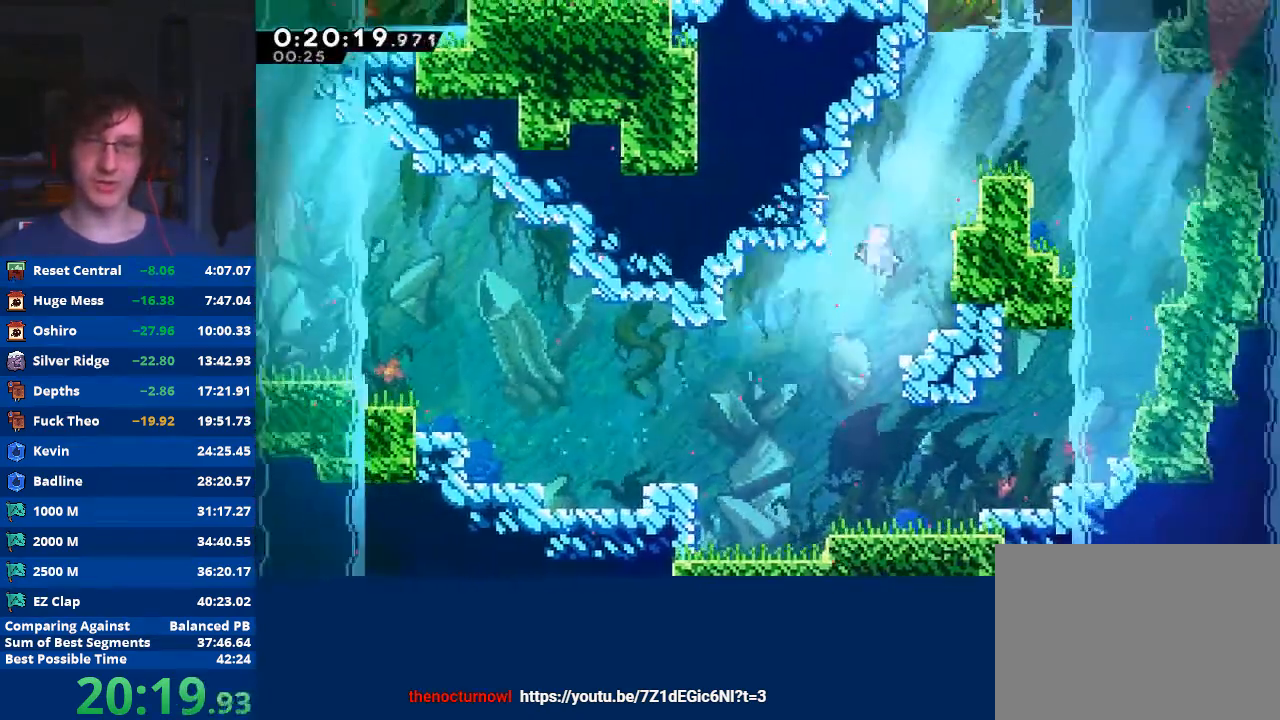
{"buttons": ["X"], "left_stick": "up-right", "events": [[67, "X", "down"], [167, "X", "up"], [267, "X", "down"], [367, "X", "up"], [433, "X", "down"]]}
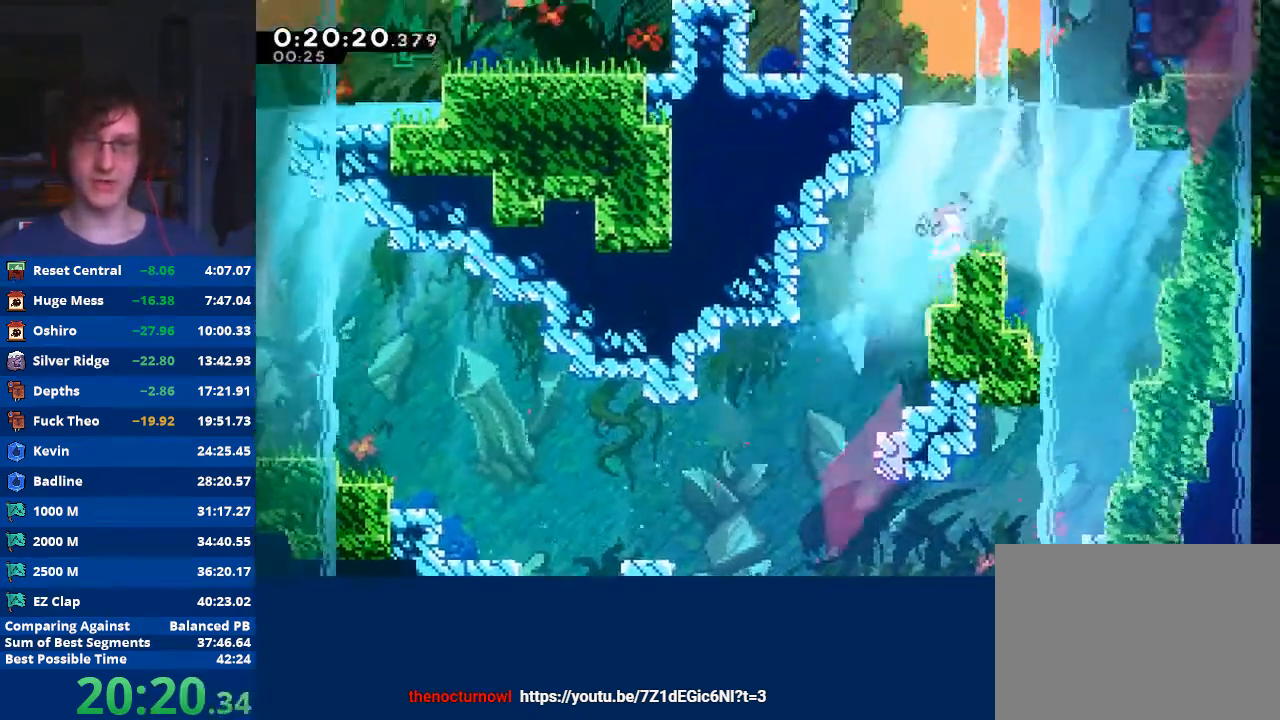
{"buttons": ["X"], "left_stick": "up-right", "events": [[100, "X", "up"], [367, "X", "down"]]}
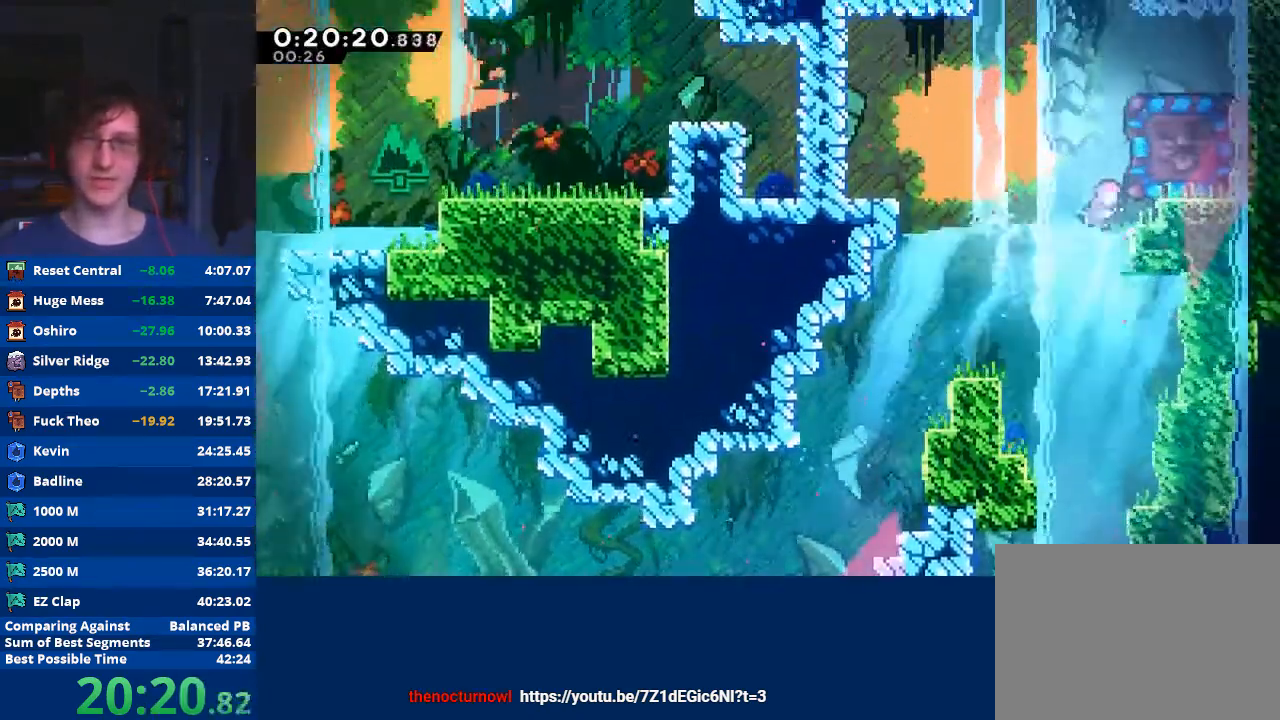
{"buttons": ["R2"], "left_stick": "up-right", "events": [[33, "X", "up"], [100, "R2", "down"]]}
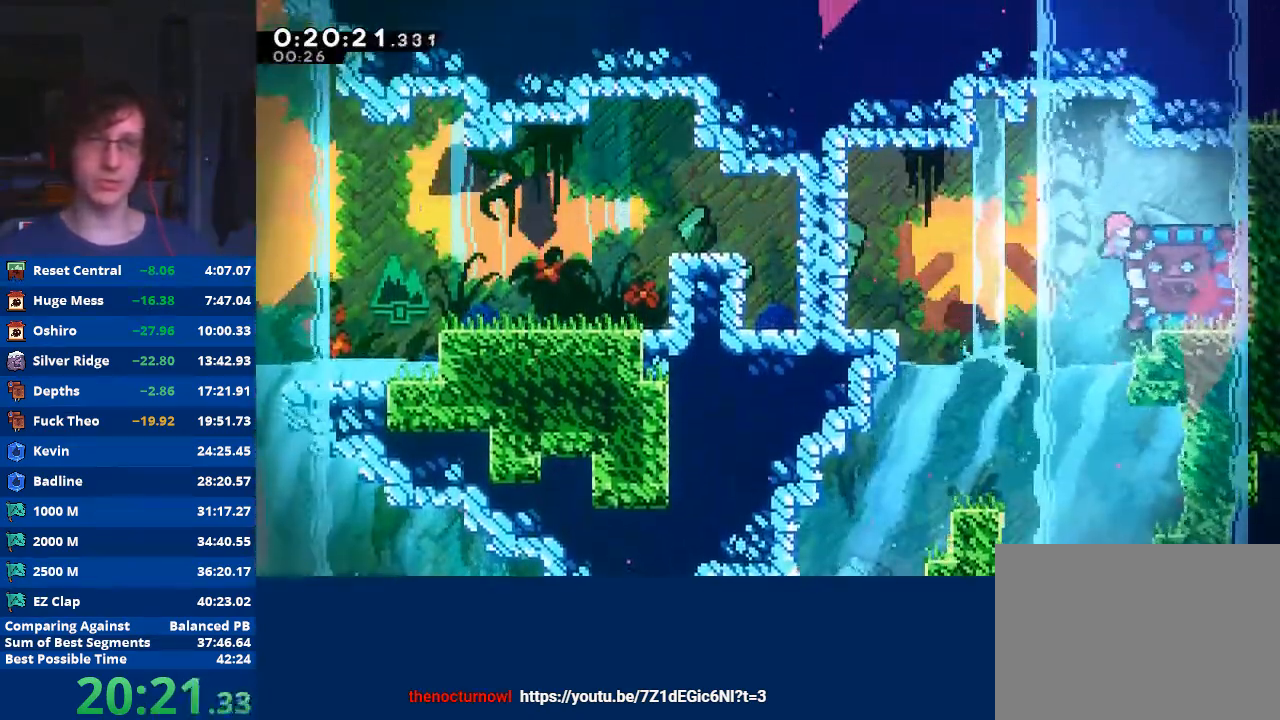
{"buttons": [], "left_stick": "center", "events": [[433, "R2", "up"], [467, "left_stick", "center"]]}
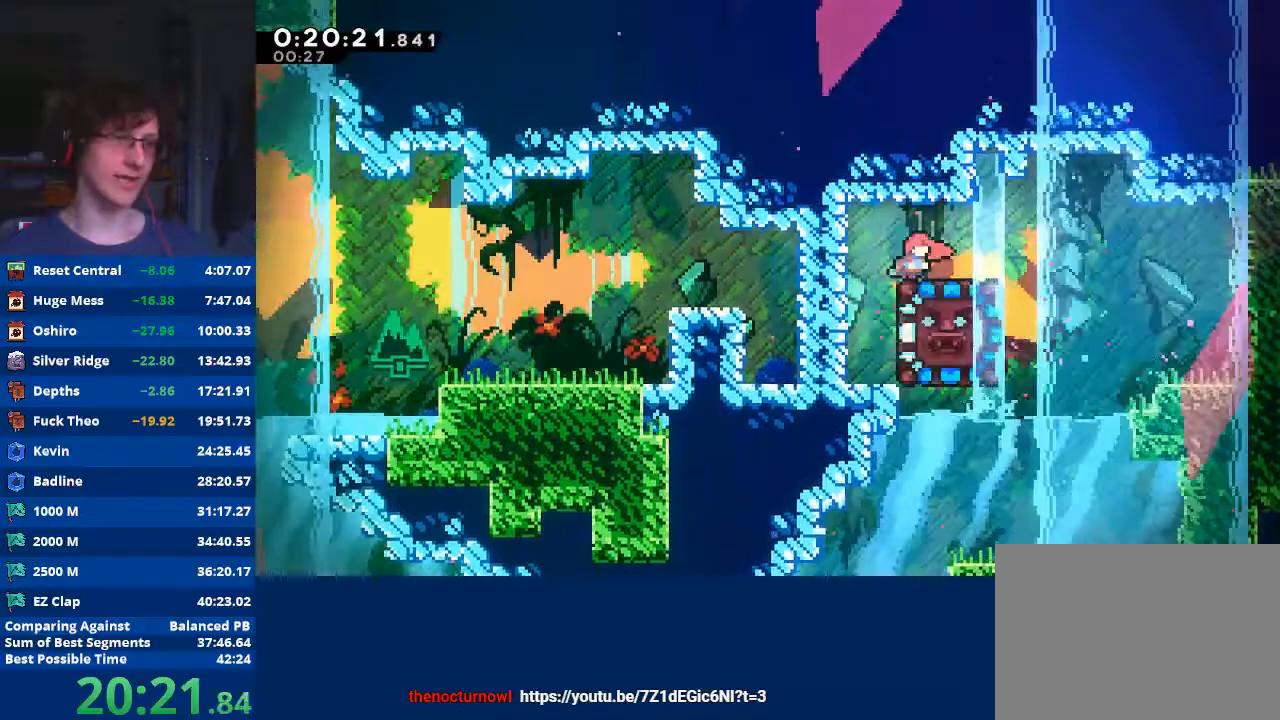
{"buttons": [], "left_stick": "down", "events": [[33, "left_stick", "down"]]}
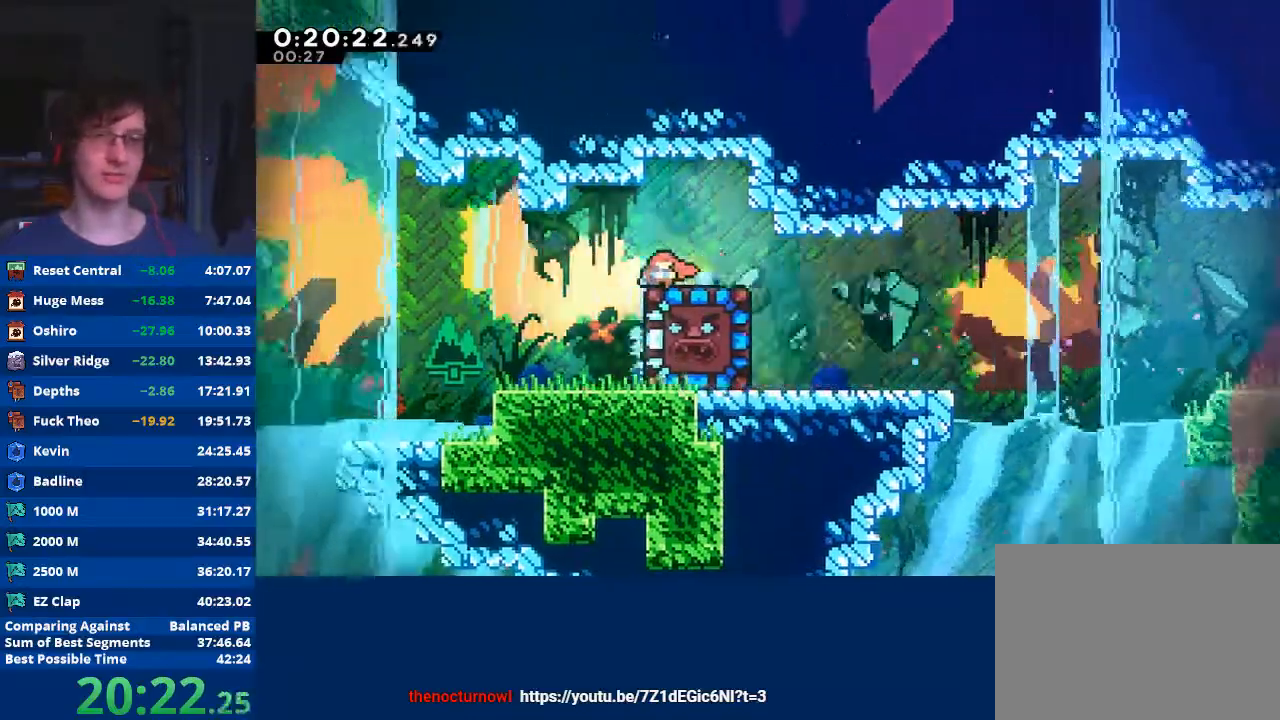
{"buttons": [], "left_stick": "down", "events": []}
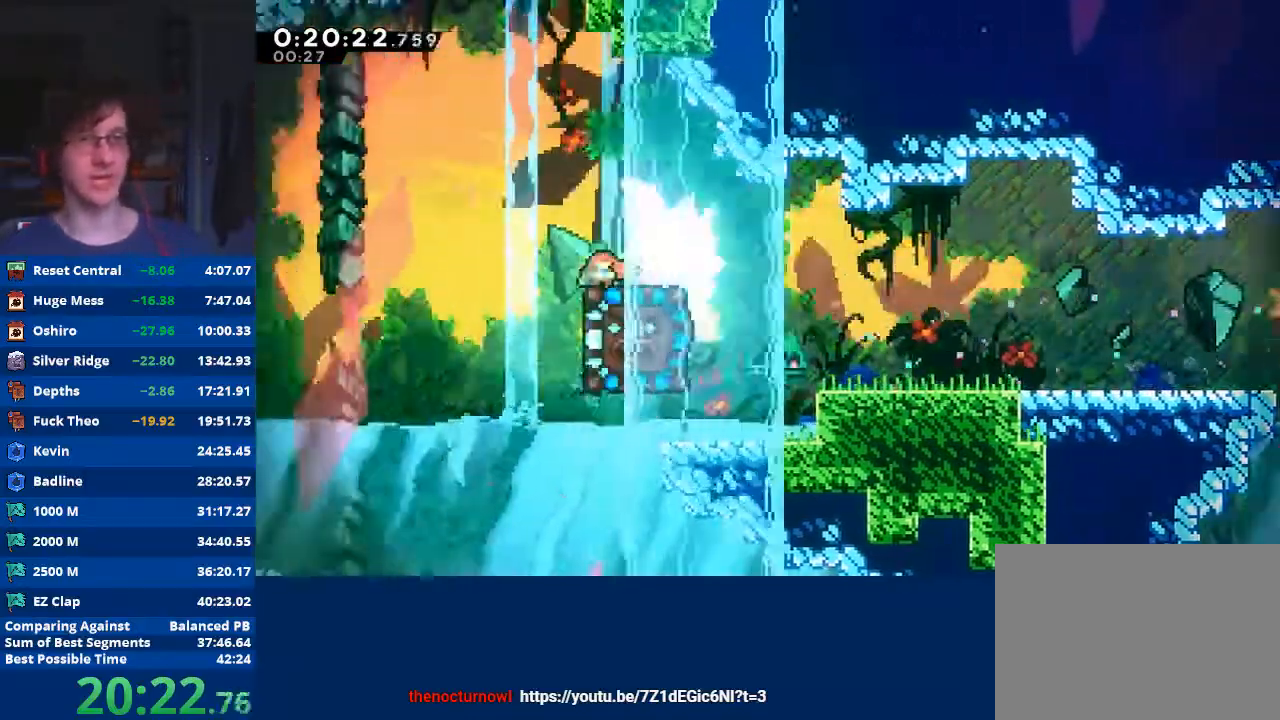
{"buttons": [], "left_stick": "down", "events": [[367, "X", "down"], [500, "X", "up"]]}
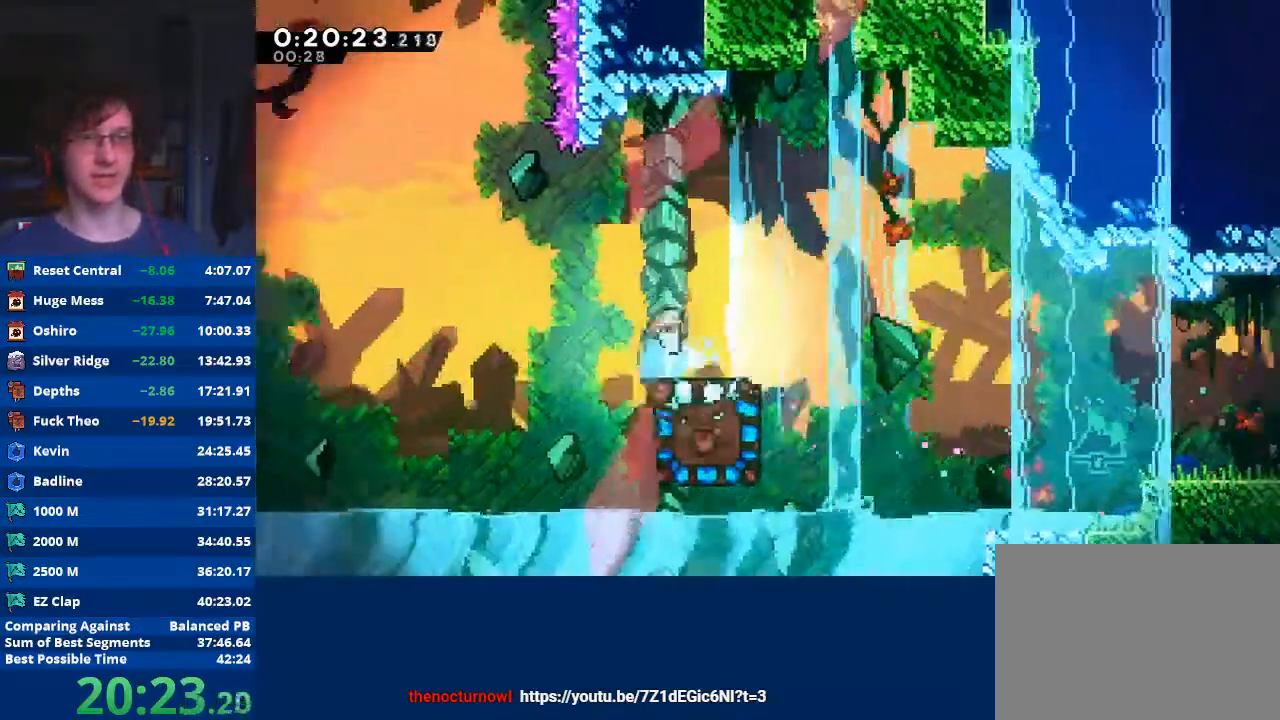
{"buttons": [], "left_stick": "center", "events": [[100, "left_stick", "down-right"], [200, "left_stick", "center"]]}
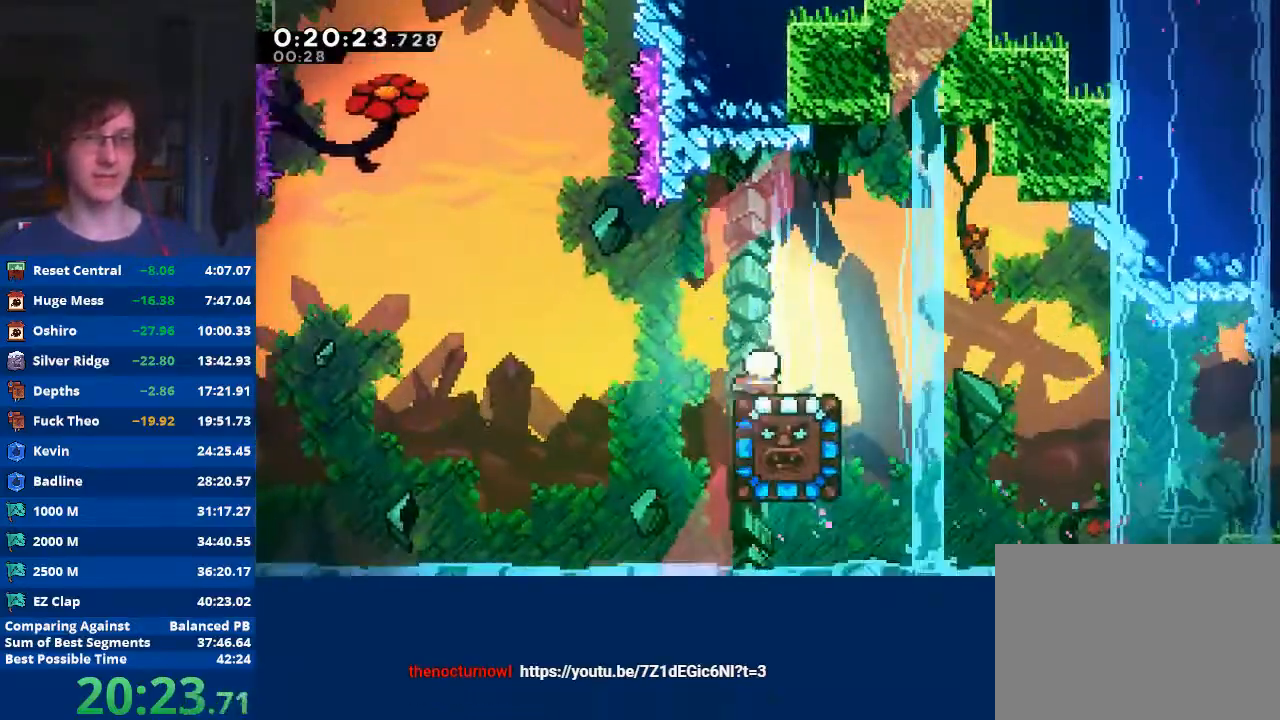
{"buttons": [], "left_stick": "right", "events": [[33, "left_stick", "left"], [167, "left_stick", "right"]]}
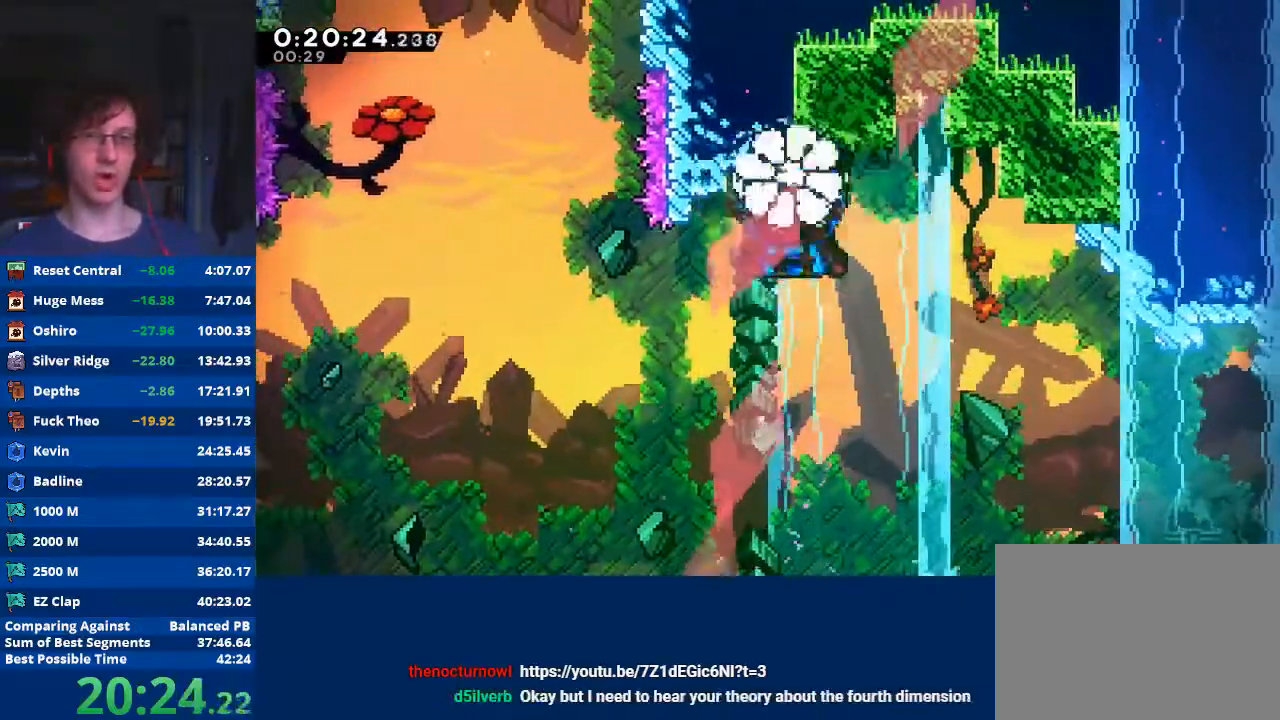
{"buttons": ["A", "B", "X", "Y"], "left_stick": "center", "events": [[267, "left_stick", "center"], [300, "Y", "down"], [333, "A", "down"], [333, "B", "down"], [333, "X", "down"], [467, "X", "up"], [467, "Y", "up"], [500, "X", "down"], [500, "Y", "down"]]}
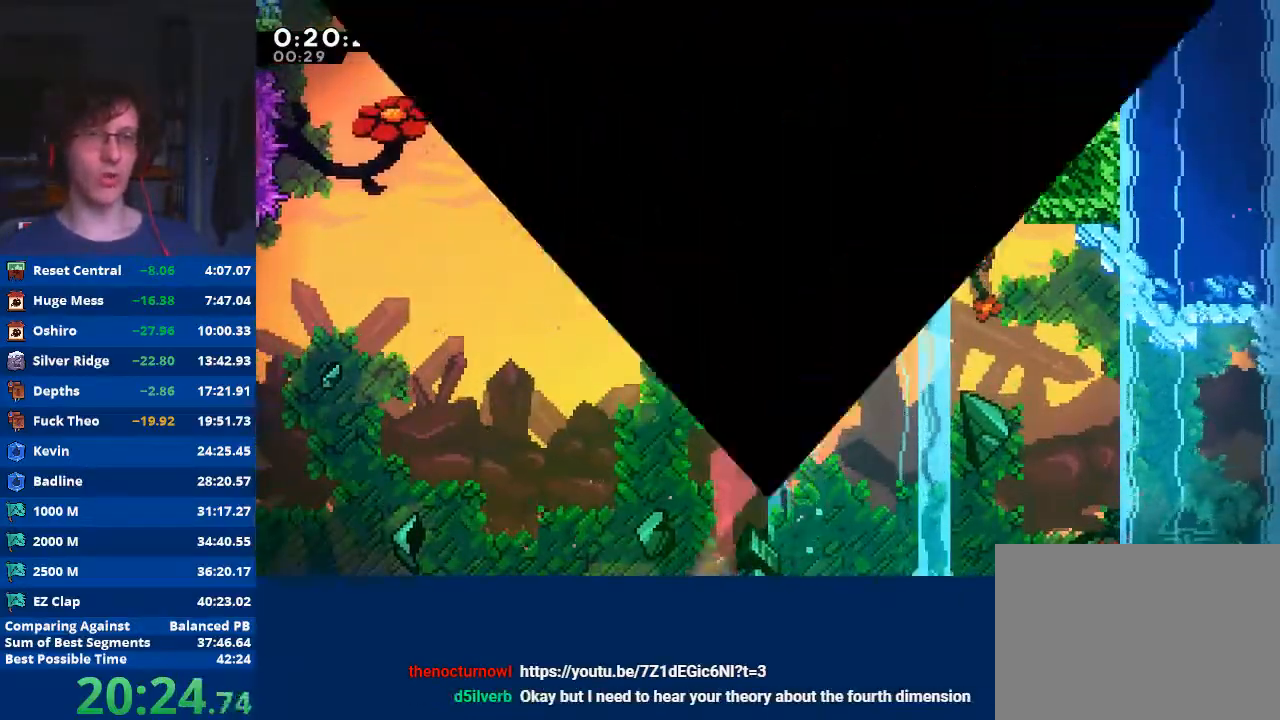
{"buttons": [], "left_stick": "center", "events": [[100, "X", "up"], [100, "Y", "up"], [133, "X", "down"], [133, "Y", "down"], [233, "X", "up"], [233, "Y", "up"], [267, "B", "up"], [300, "A", "up"]]}
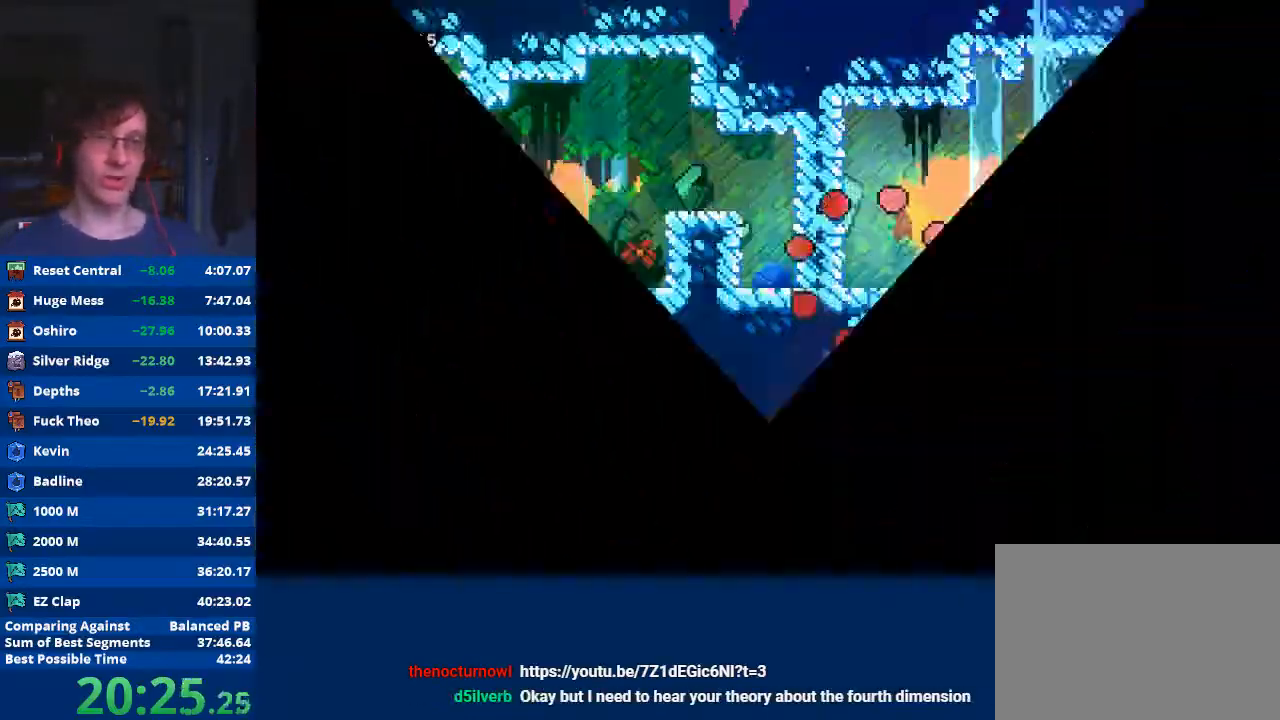
{"buttons": [], "left_stick": "center", "events": []}
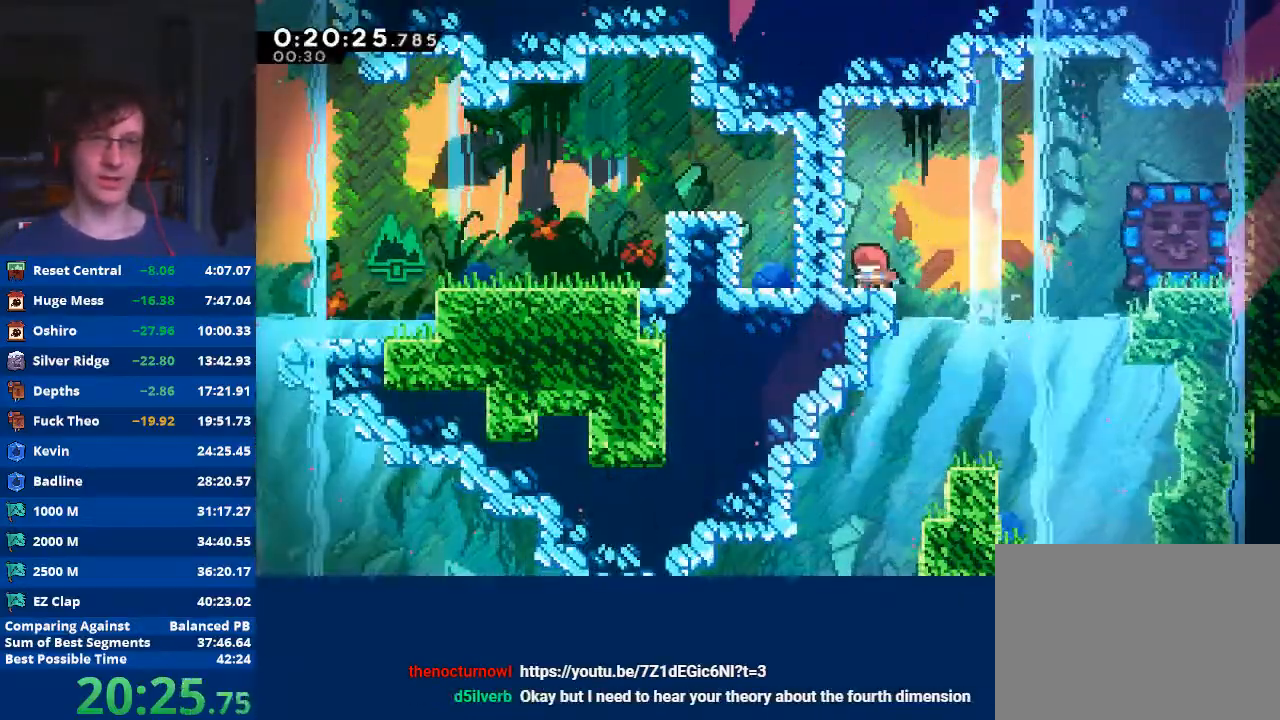
{"buttons": [], "left_stick": "right", "events": [[67, "left_stick", "right"], [233, "A", "down"], [467, "A", "up"]]}
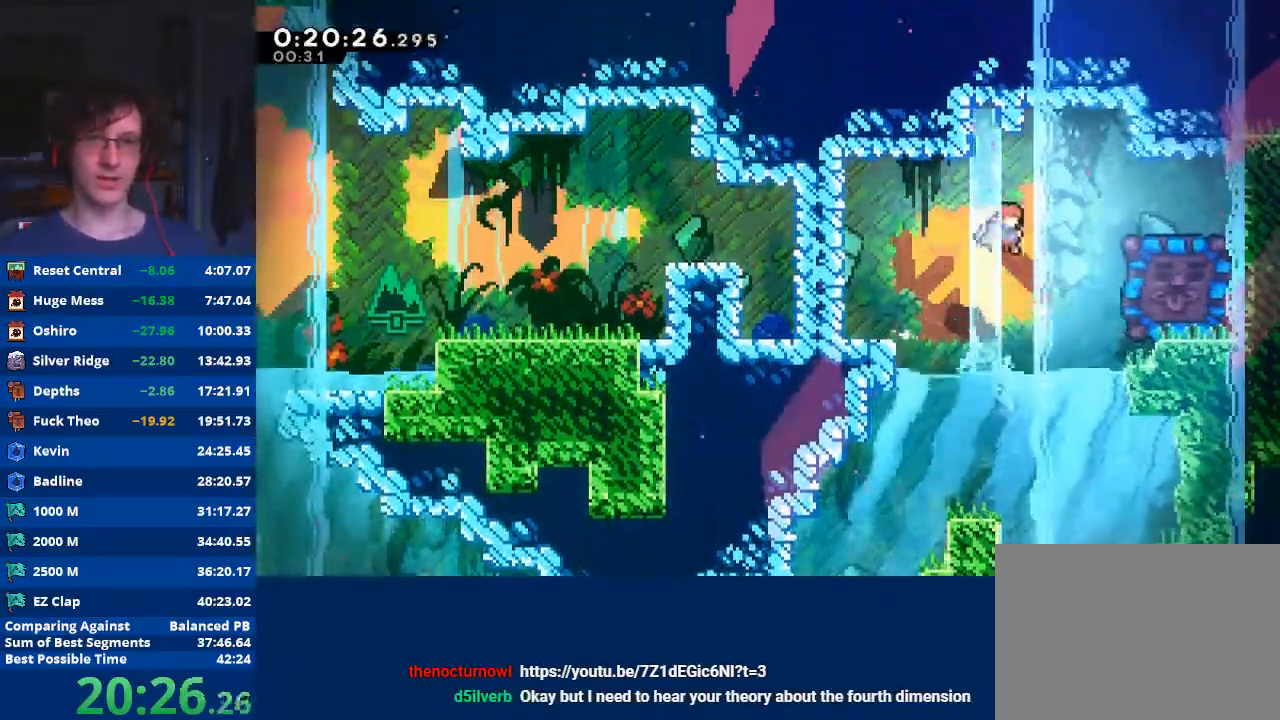
{"buttons": ["R2"], "left_stick": "up-right", "events": [[200, "X", "down"], [300, "X", "up"], [400, "R2", "down"], [467, "left_stick", "up-right"]]}
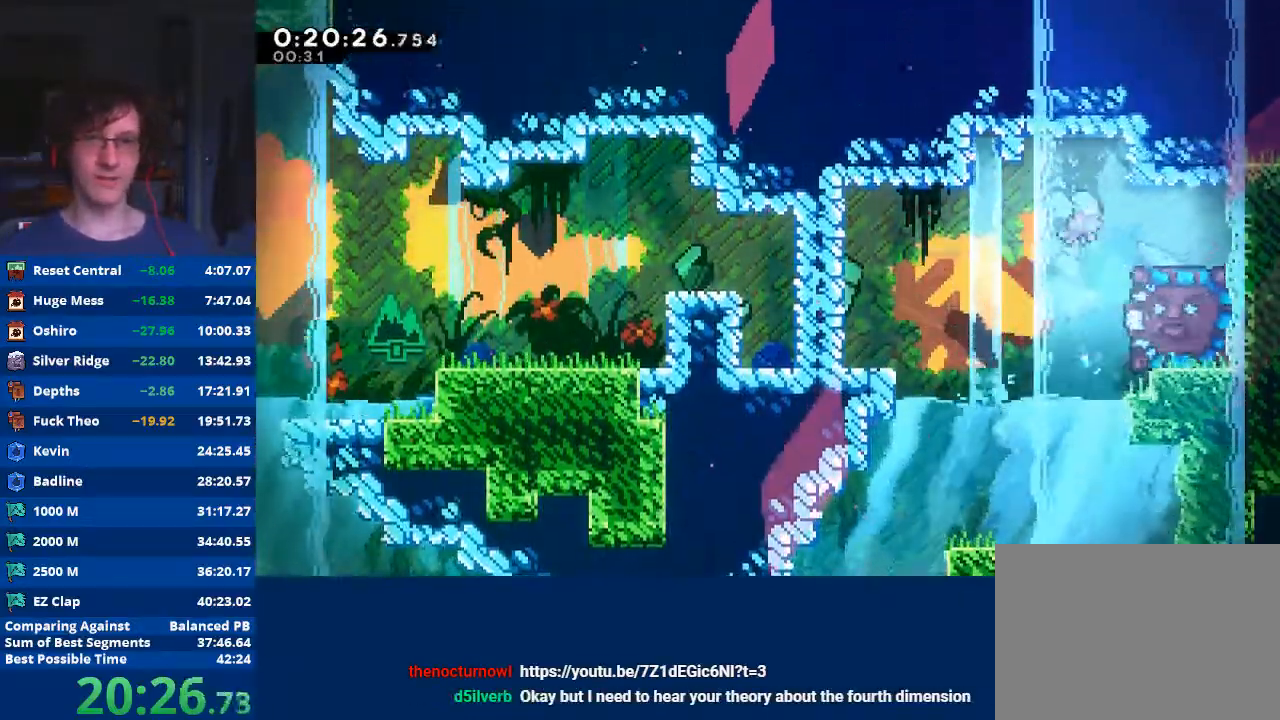
{"buttons": [], "left_stick": "down", "events": [[400, "R2", "up"], [400, "left_stick", "down"]]}
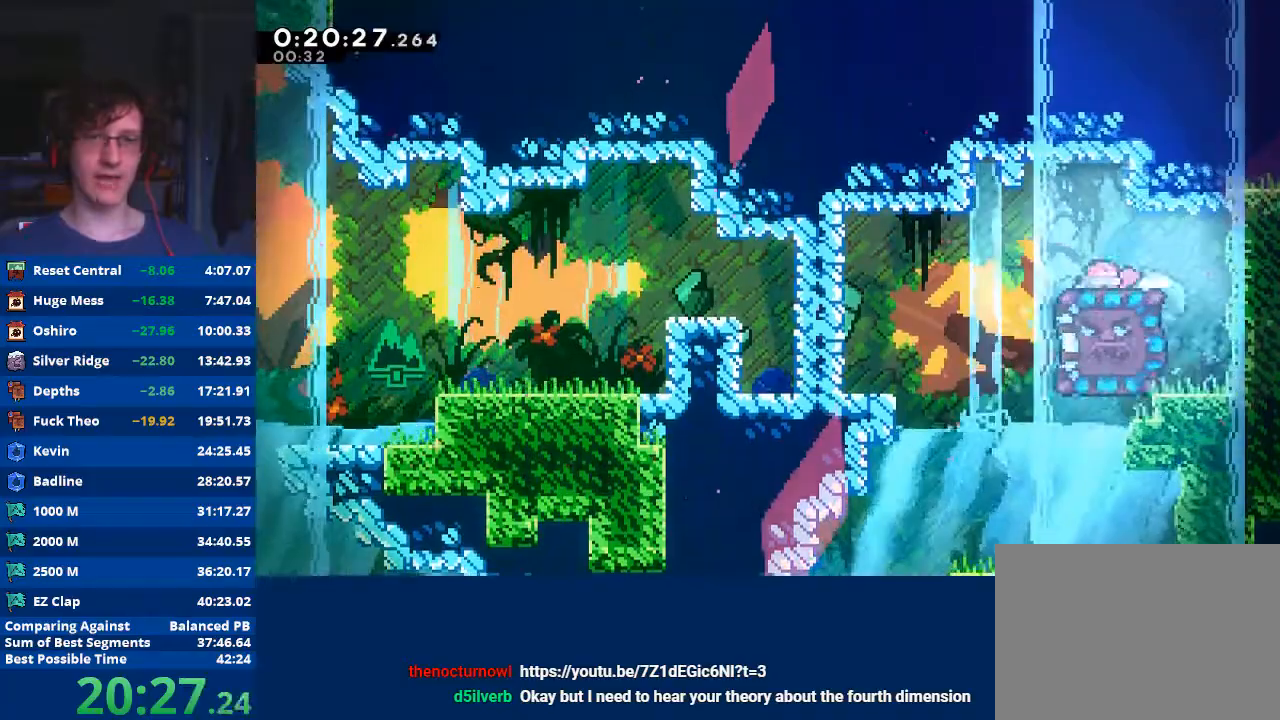
{"buttons": [], "left_stick": "down", "events": []}